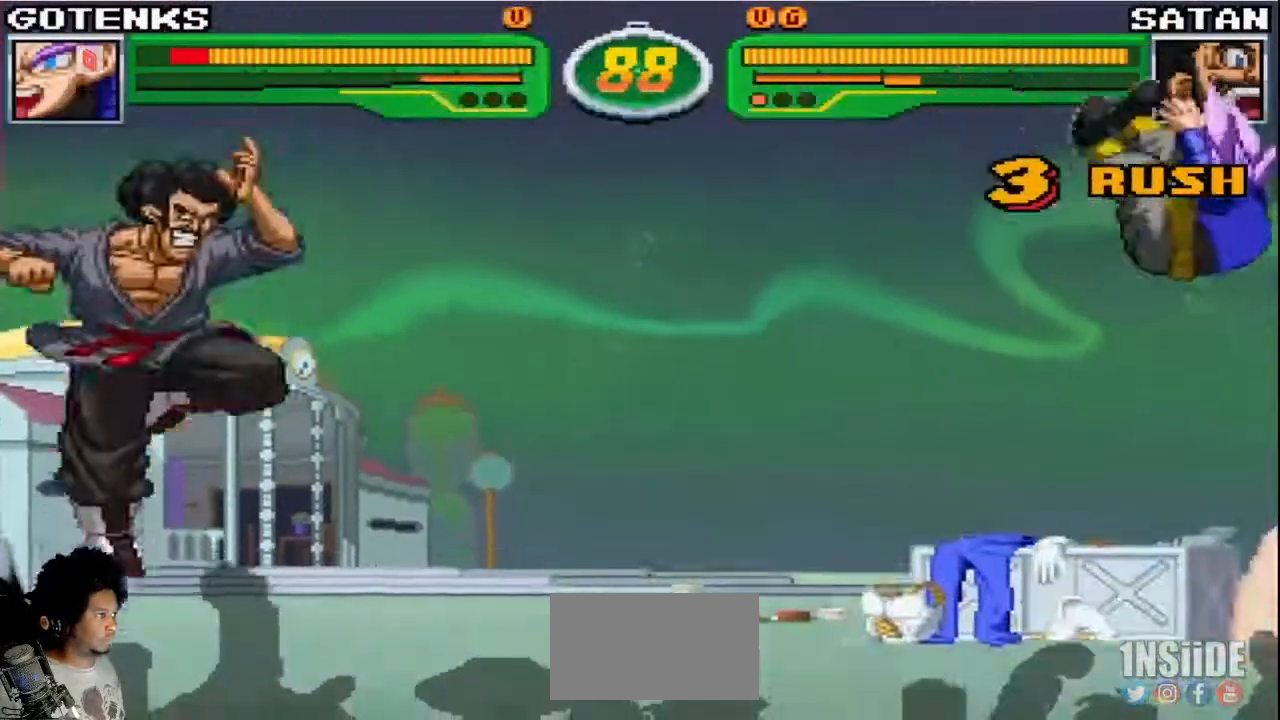
Gameplay with a controller (arcade stick); each line is a JSON object with the inputs held at the frame after it. "events" lists button and stick changes between this image and that frame as [ms after this image, input, new state], when the widget could be followed in between. Not read: L3 R3.
{"buttons": ["R1"], "left_stick": "down-right", "events": [[150, "SQUARE", "up"], [200, "TRIANGLE", "up"], [250, "SQUARE", "down"], [250, "TRIANGLE", "down"], [467, "SQUARE", "up"], [483, "TRIANGLE", "up"]]}
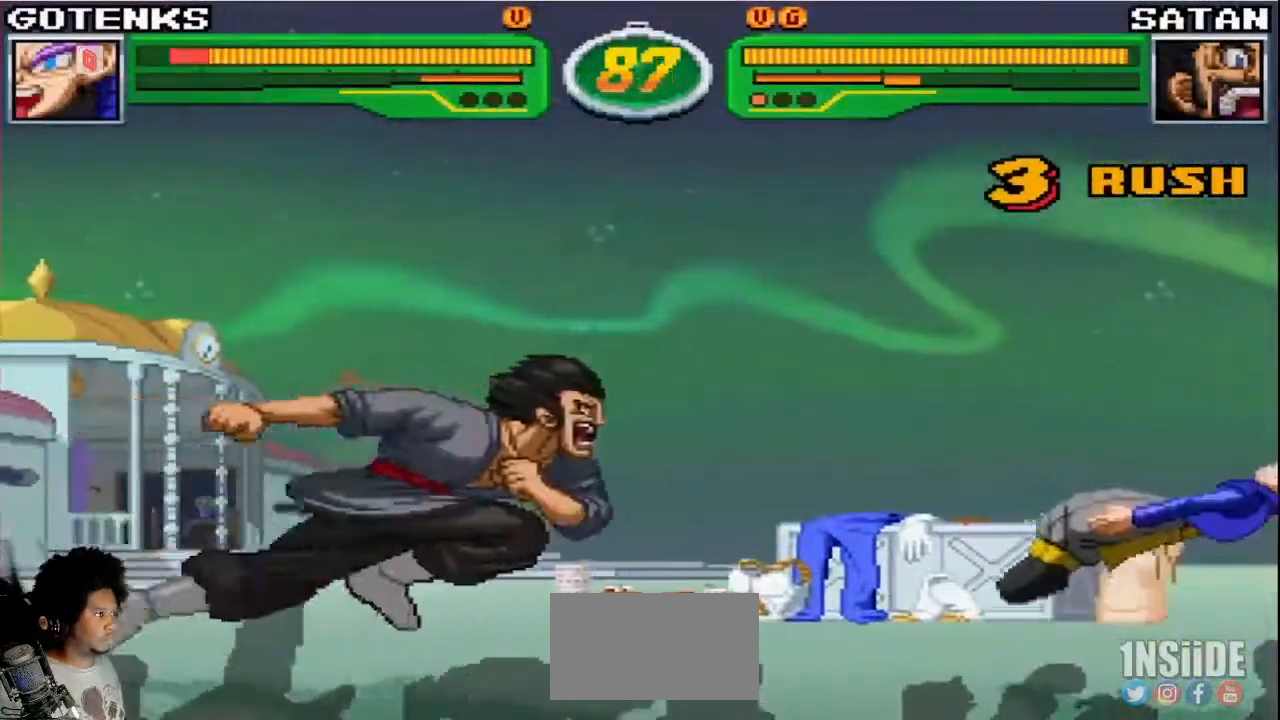
{"buttons": [], "left_stick": "down-right", "events": [[17, "R1", "up"], [67, "R1", "down"], [67, "SQUARE", "down"], [67, "TRIANGLE", "down"], [233, "SQUARE", "up"], [250, "TRIANGLE", "up"], [283, "R1", "up"]]}
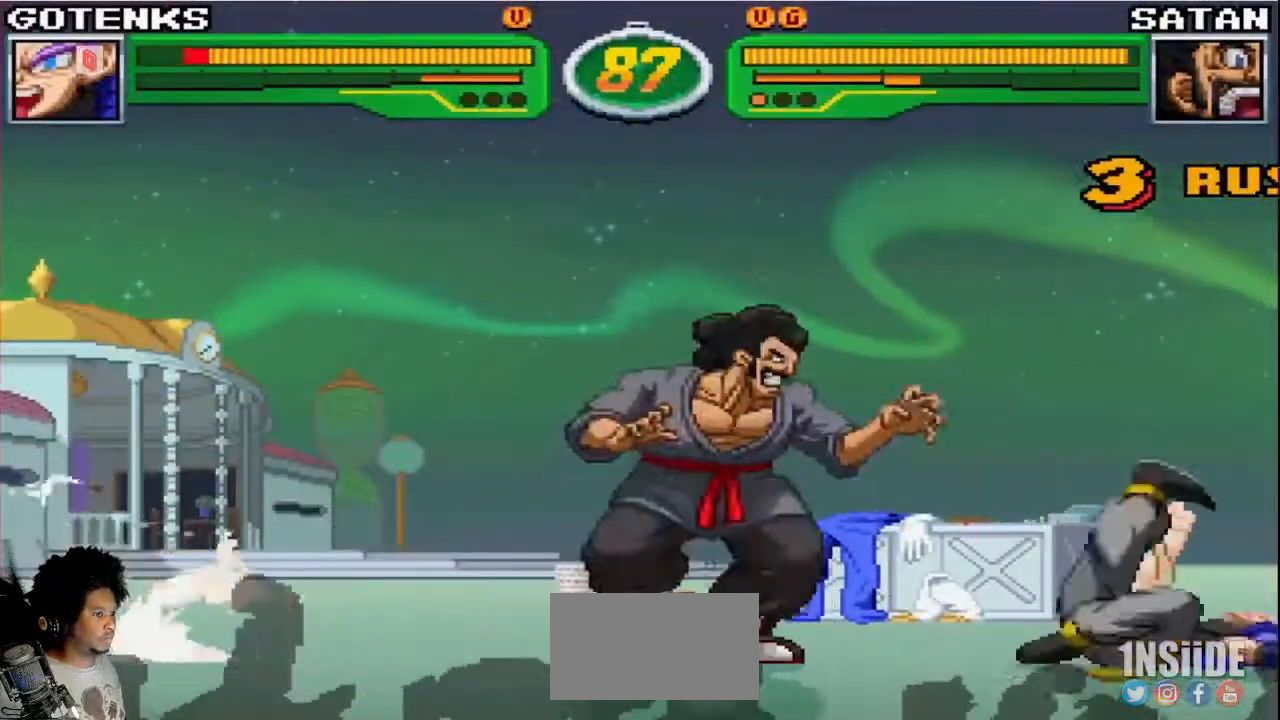
{"buttons": [], "left_stick": "right", "events": [[250, "left_stick", "right"], [383, "CROSS", "down"], [383, "SQUARE", "down"], [450, "CROSS", "up"], [467, "SQUARE", "up"]]}
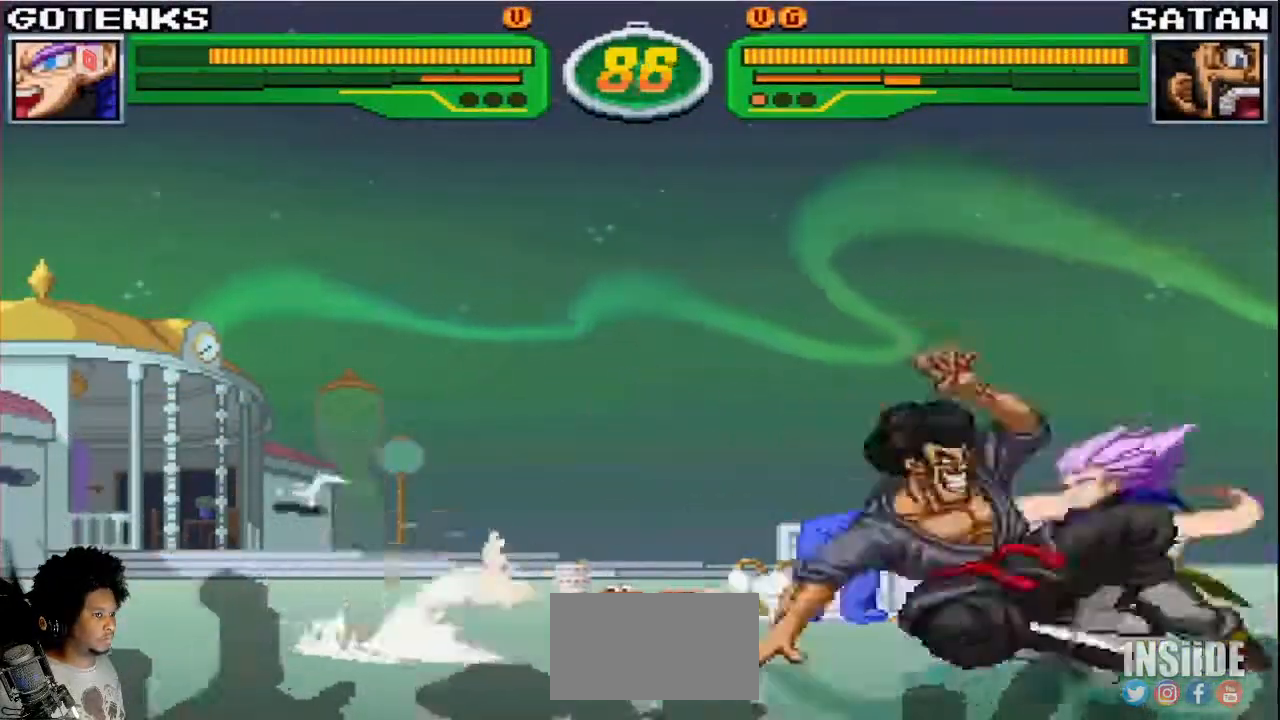
{"buttons": [], "left_stick": "down-right", "events": [[333, "left_stick", "down-right"]]}
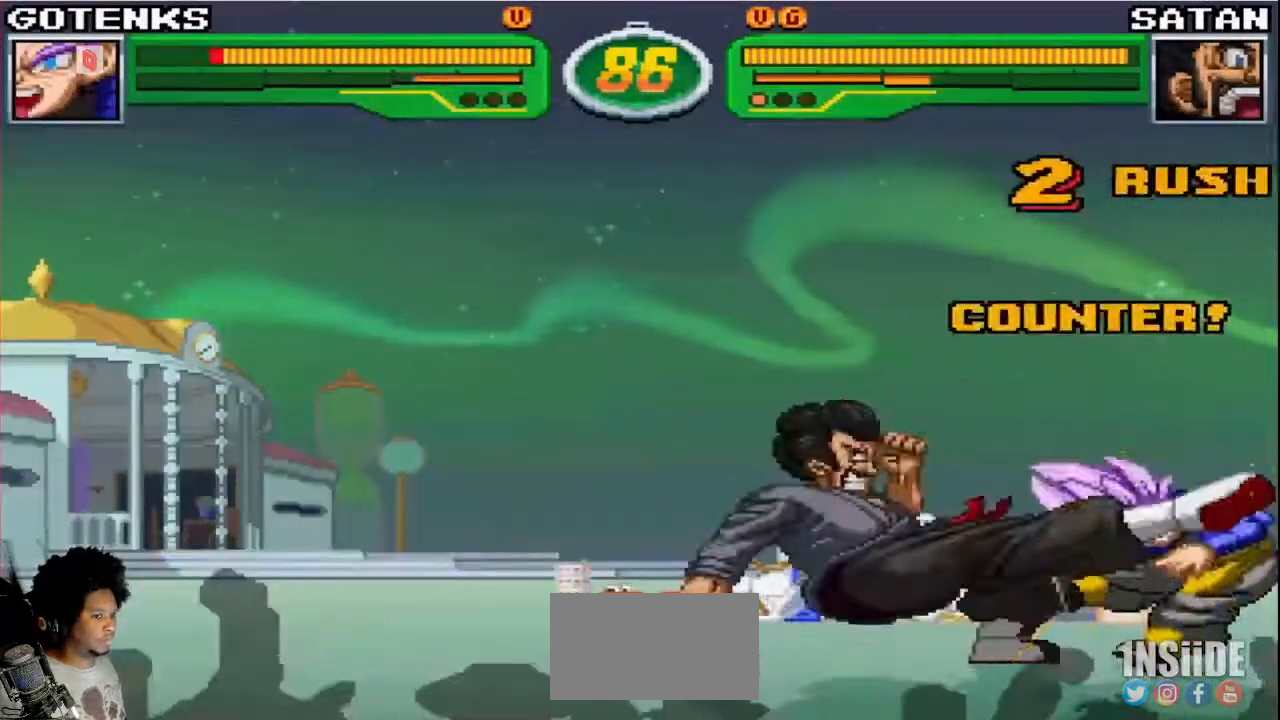
{"buttons": [], "left_stick": "down-right", "events": []}
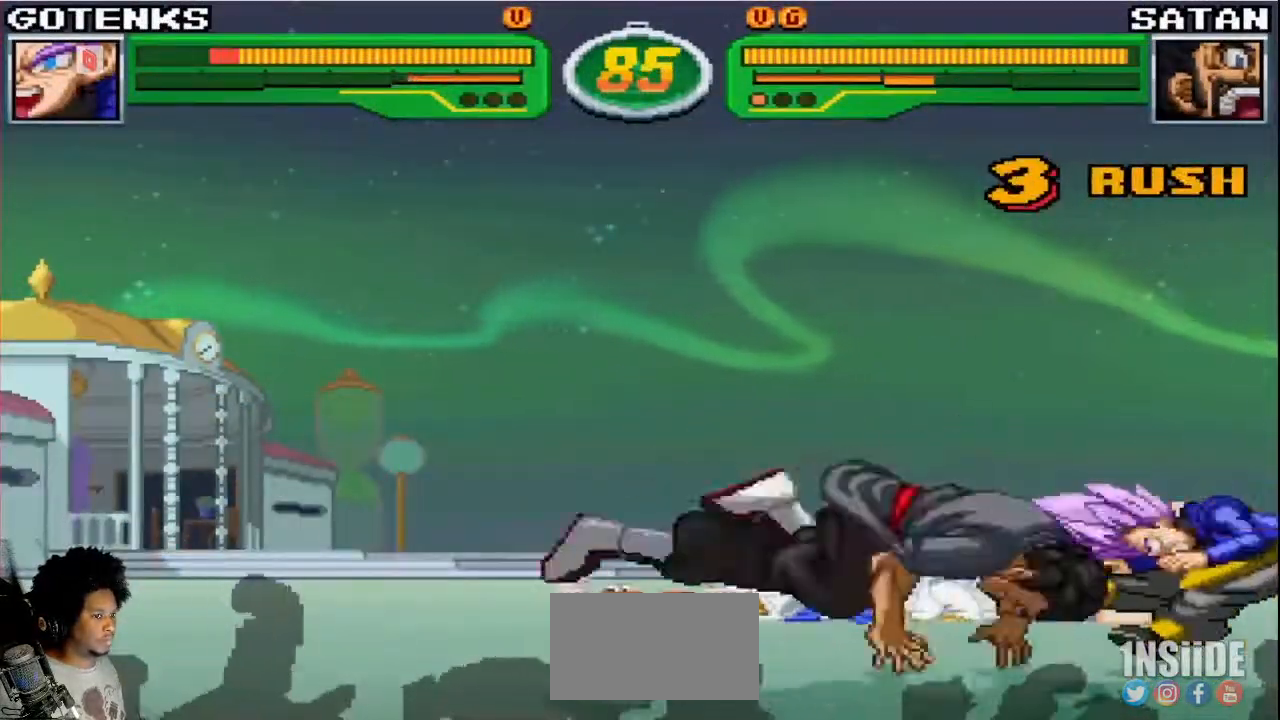
{"buttons": [], "left_stick": "down-right", "events": [[117, "R1", "down"], [117, "TRIANGLE", "down"], [133, "SQUARE", "down"], [183, "SQUARE", "up"], [200, "R1", "up"], [200, "TRIANGLE", "up"], [283, "SQUARE", "down"], [367, "SQUARE", "up"]]}
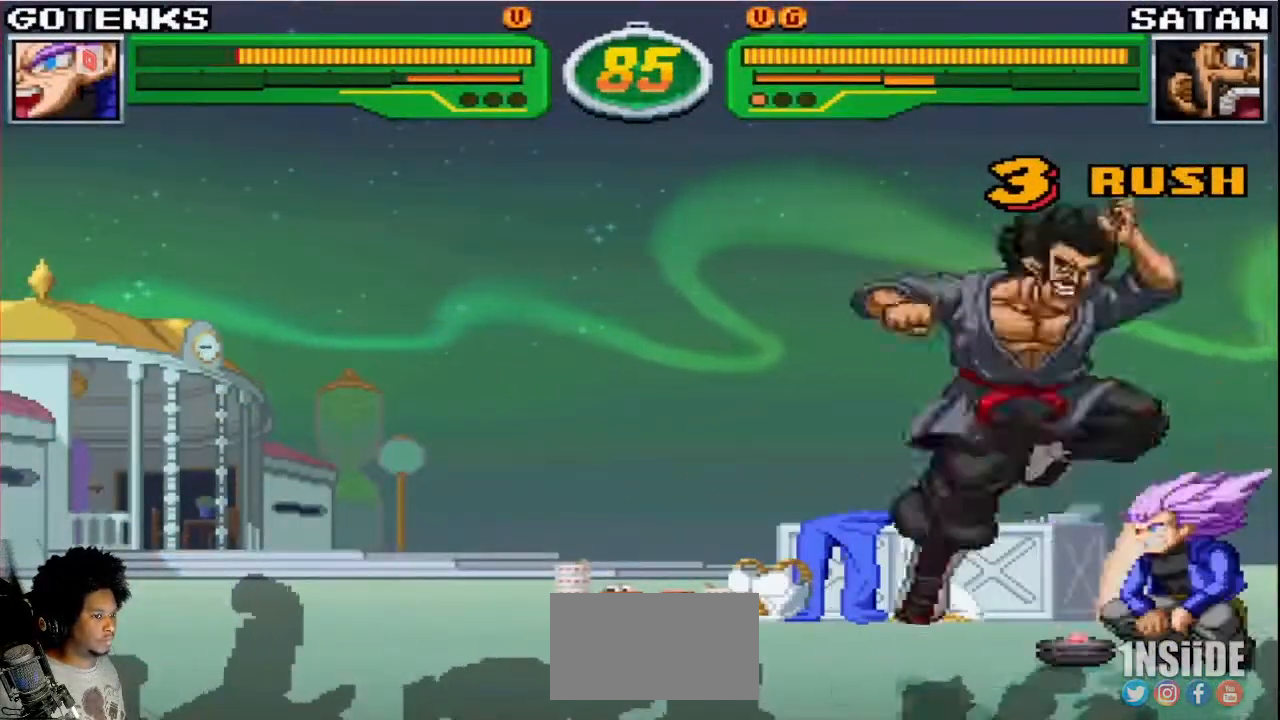
{"buttons": [], "left_stick": "down-right", "events": [[283, "left_stick", "right"], [483, "left_stick", "down-right"]]}
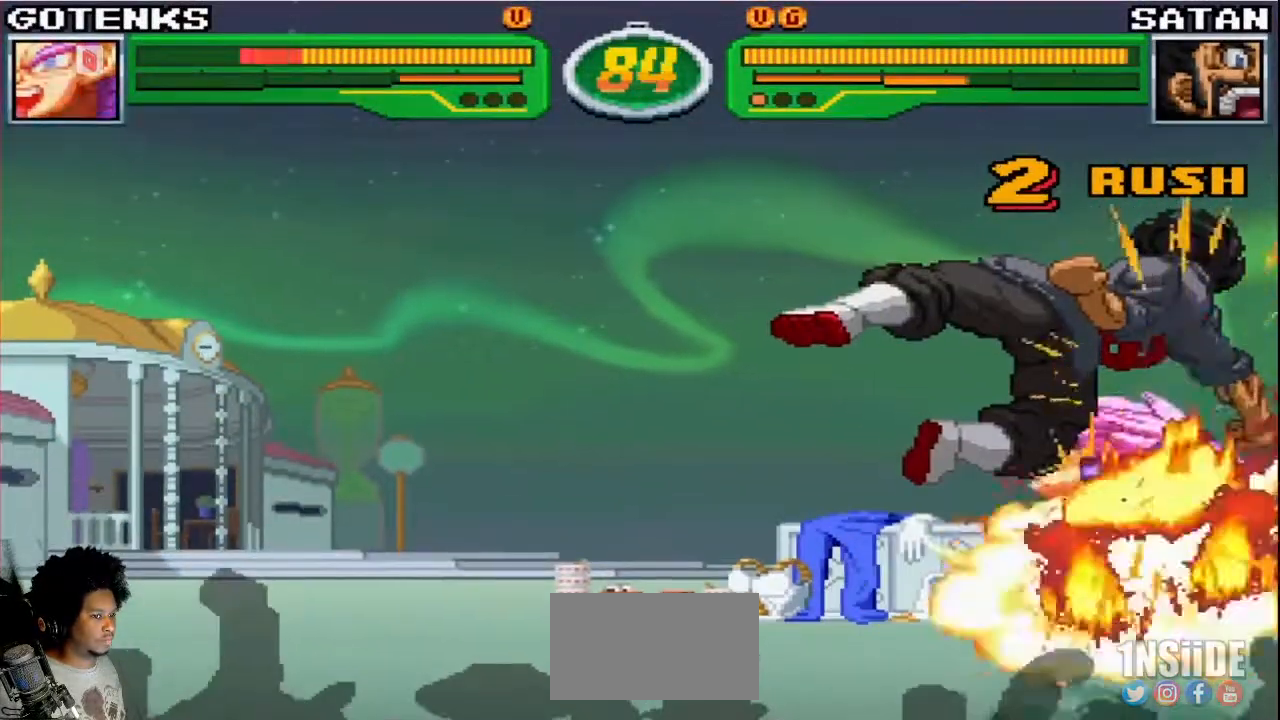
{"buttons": ["SQUARE", "TRIANGLE", "R1"], "left_stick": "down-right", "events": [[300, "R1", "down"], [300, "SQUARE", "down"], [300, "TRIANGLE", "down"]]}
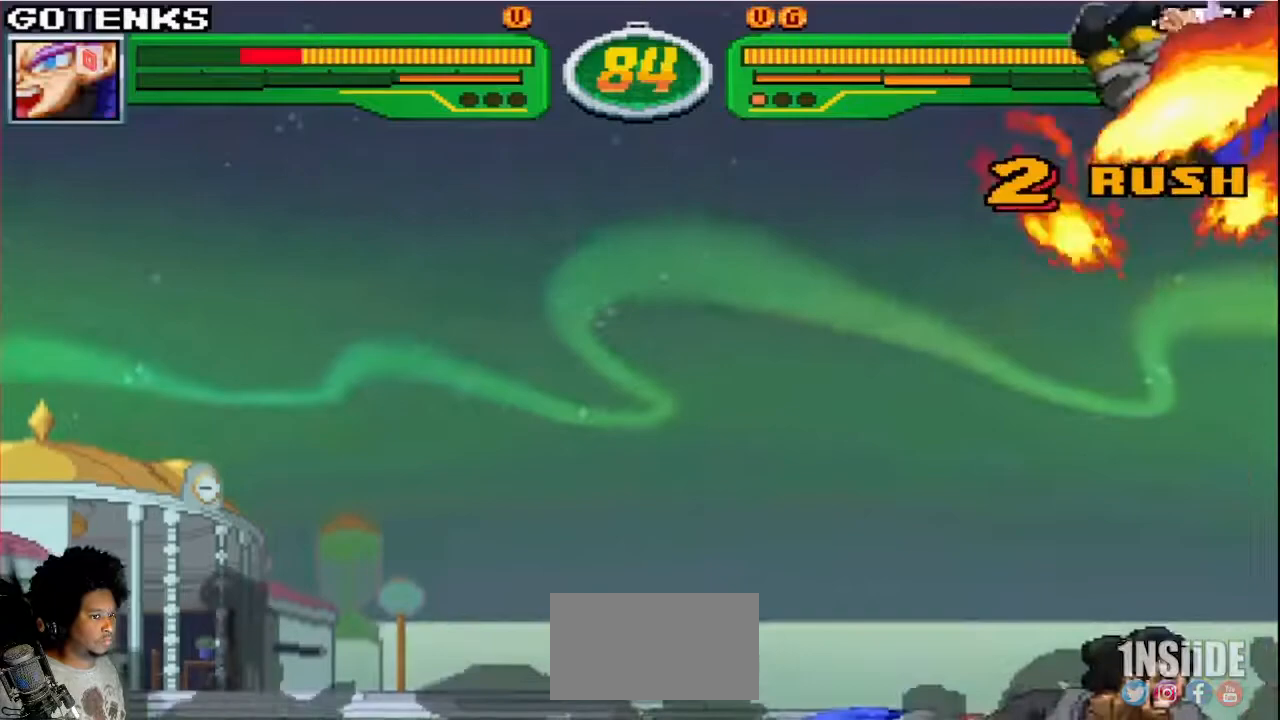
{"buttons": ["SQUARE", "TRIANGLE", "R1"], "left_stick": "down-right", "events": [[317, "SQUARE", "up"], [367, "SQUARE", "down"]]}
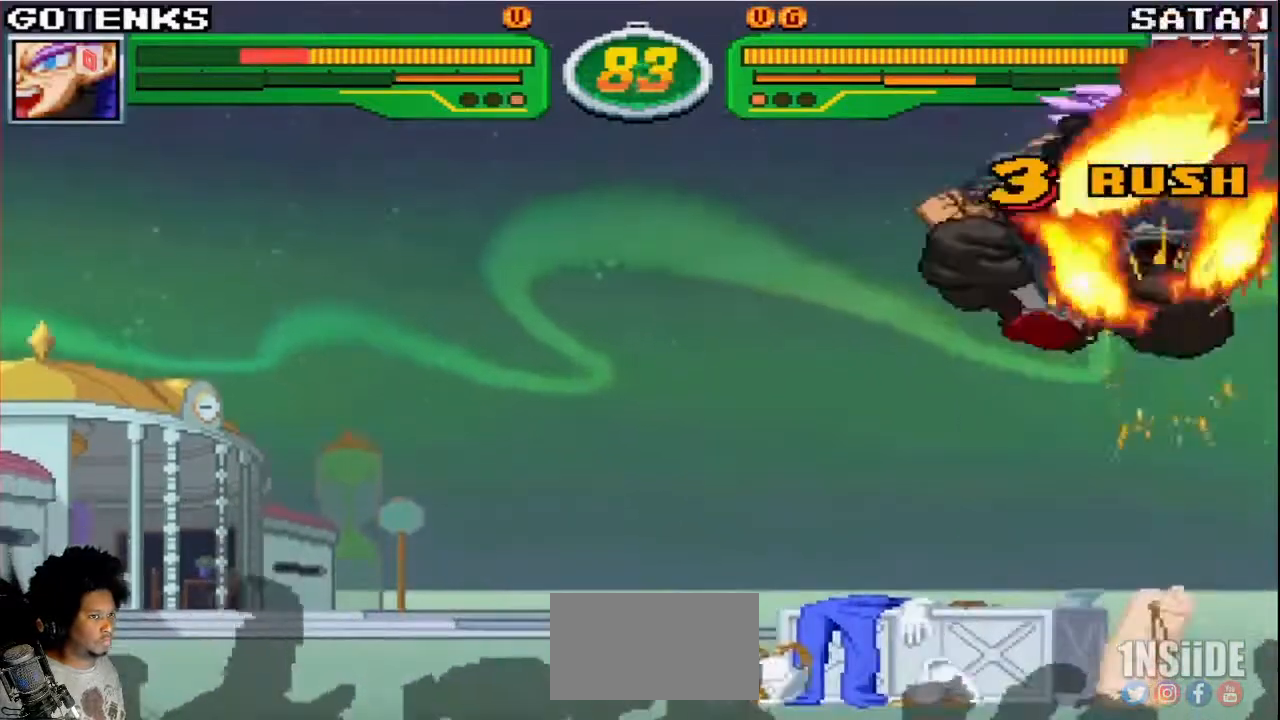
{"buttons": ["SQUARE", "R1"], "left_stick": "down-right", "events": [[500, "TRIANGLE", "up"]]}
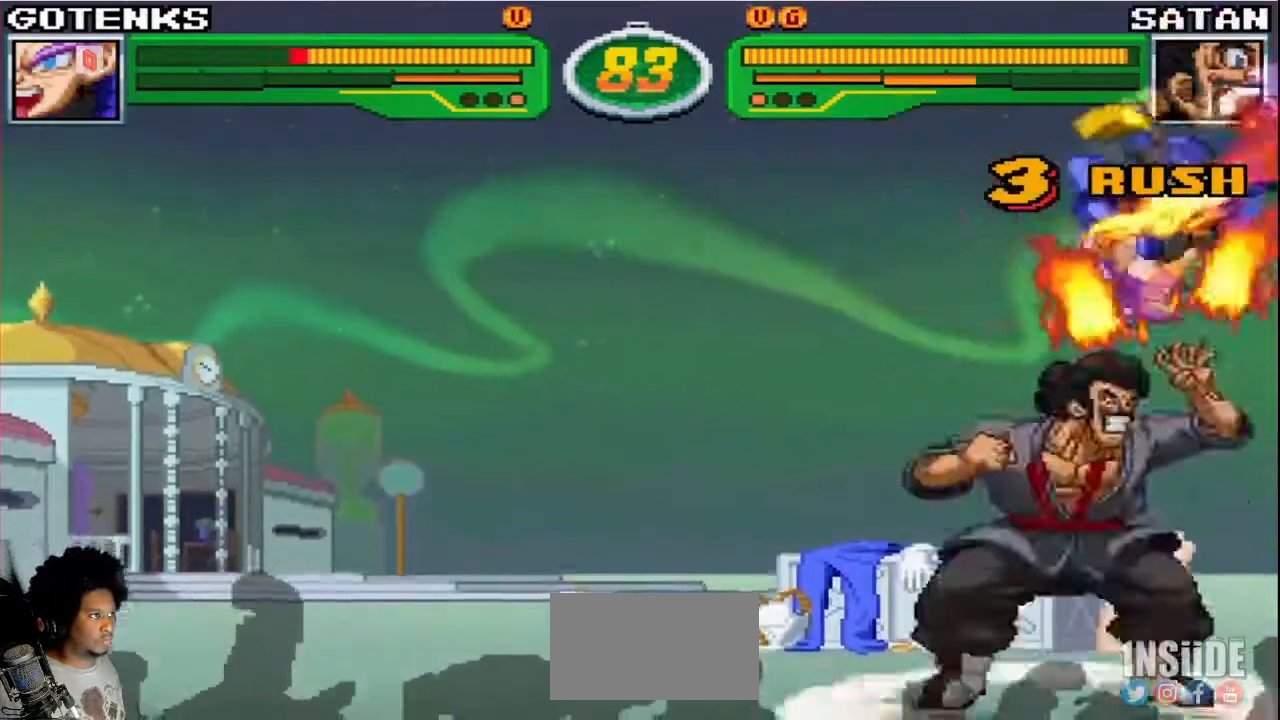
{"buttons": [], "left_stick": "down-right", "events": [[17, "R1", "up"], [33, "SQUARE", "up"], [217, "SQUARE", "down"], [250, "SQUARE", "up"]]}
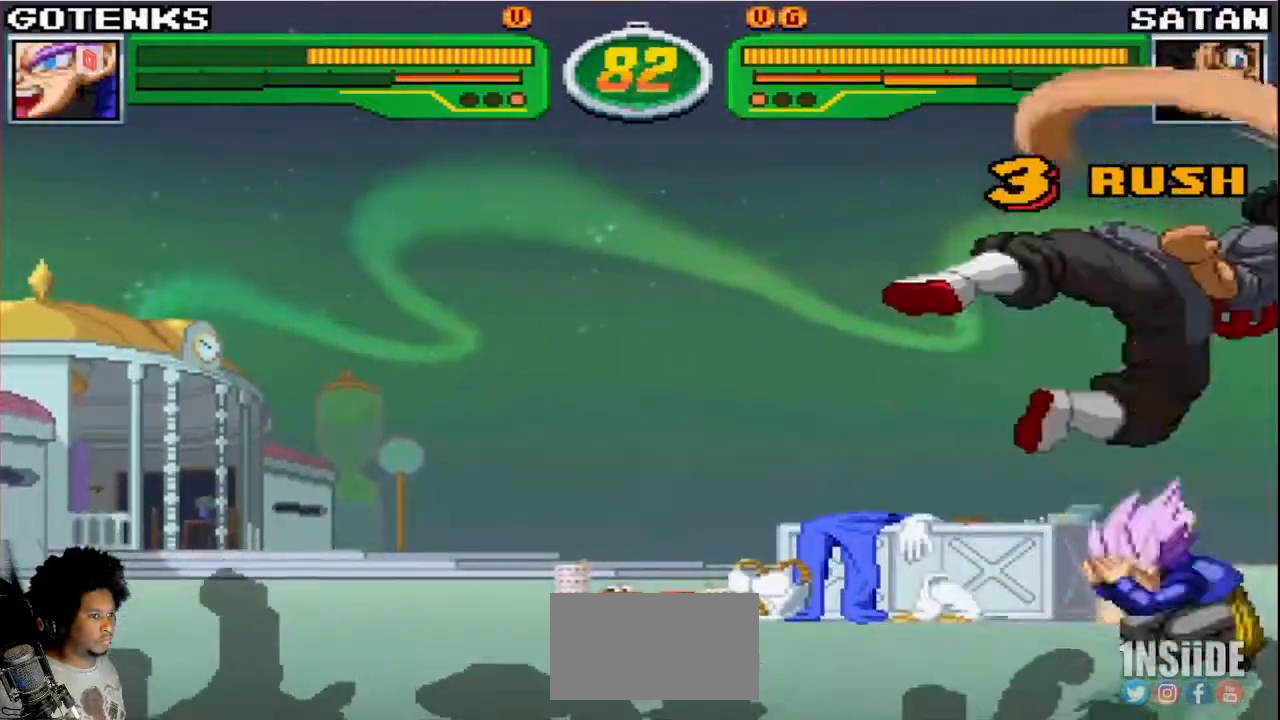
{"buttons": [], "left_stick": "down-right", "events": [[183, "left_stick", "right"], [233, "CROSS", "down"], [333, "CROSS", "up"], [383, "left_stick", "down-right"]]}
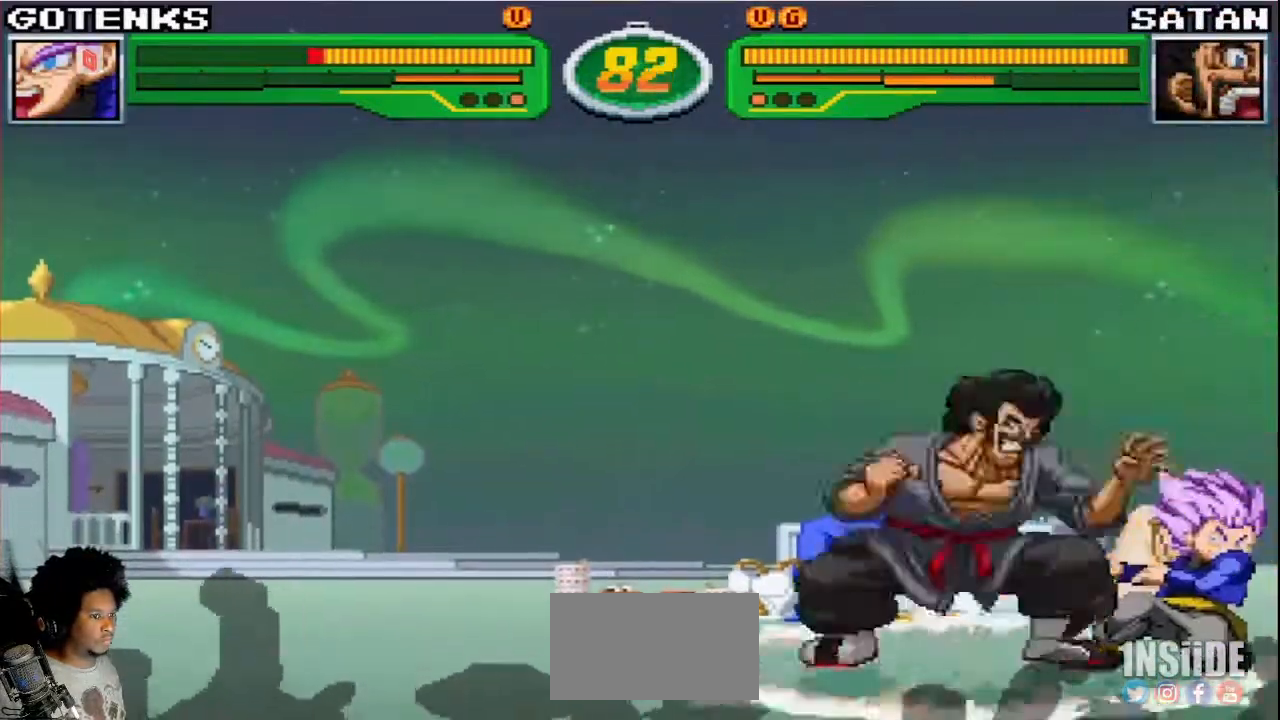
{"buttons": [], "left_stick": "down-right", "events": []}
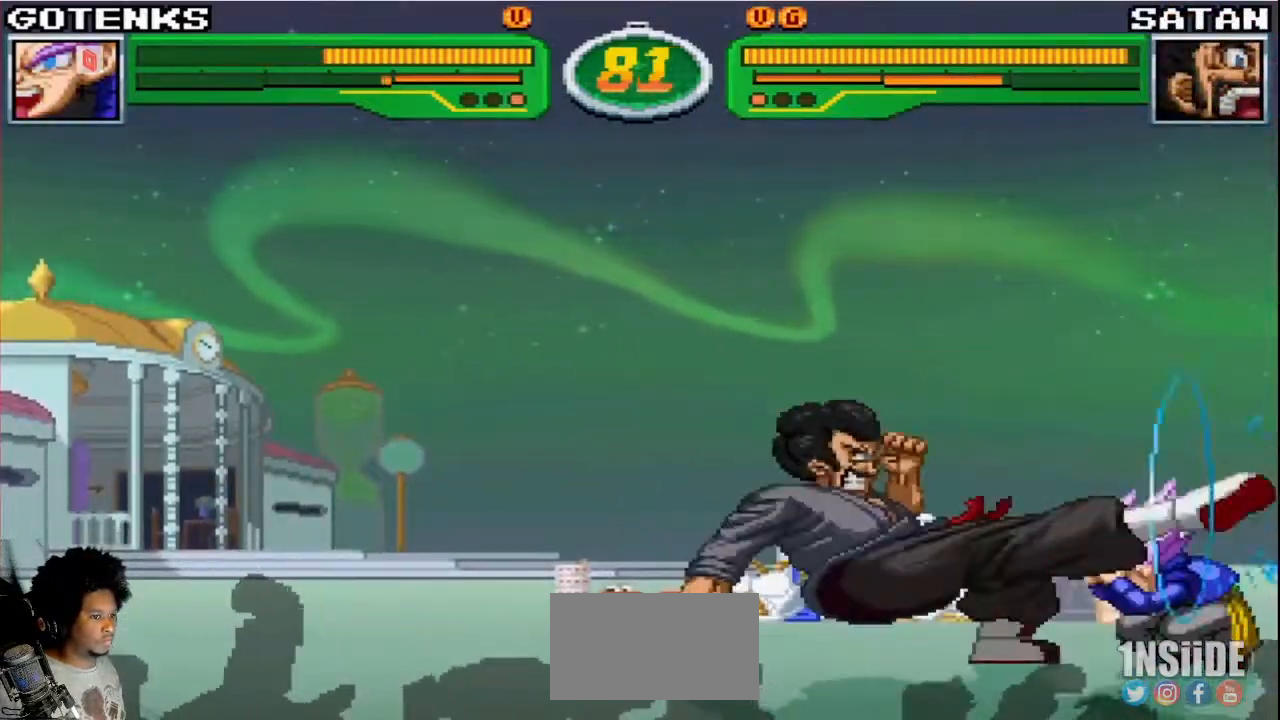
{"buttons": ["CROSS", "CIRCLE"], "left_stick": "left", "events": [[467, "left_stick", "left"], [500, "CIRCLE", "down"], [500, "CROSS", "down"]]}
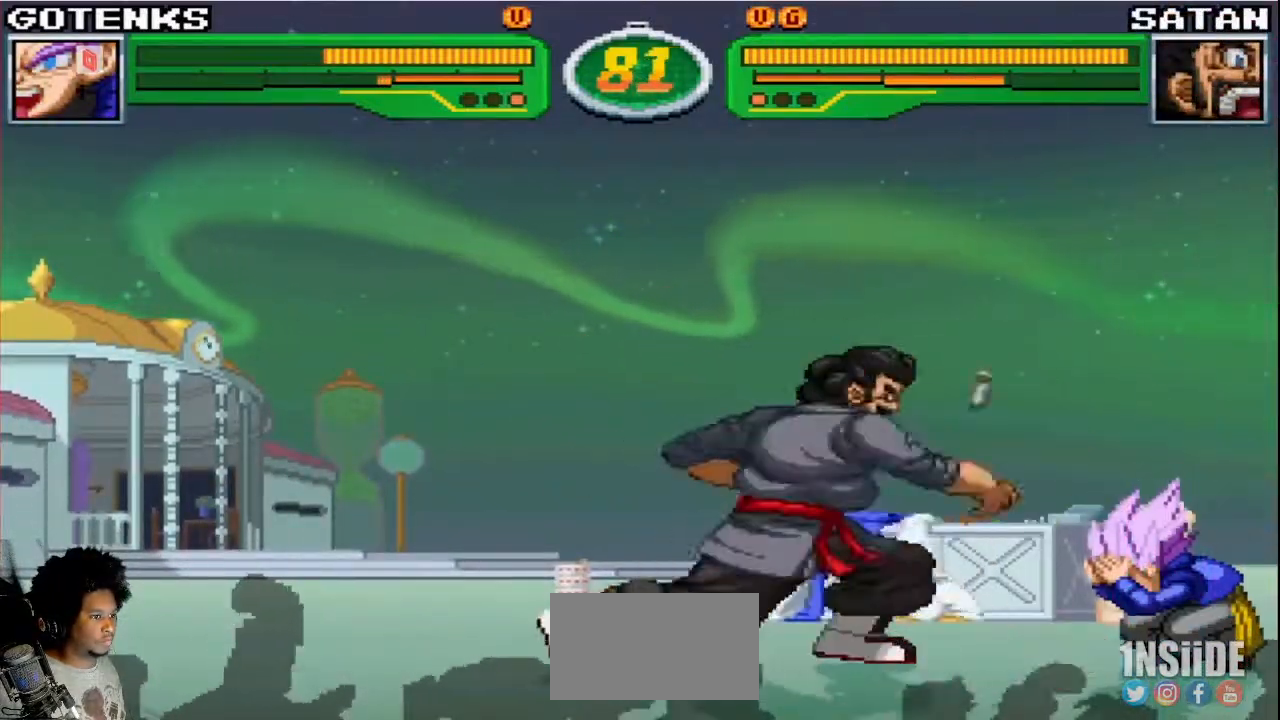
{"buttons": [], "left_stick": "center", "events": [[17, "R2", "down"], [83, "CROSS", "up"], [100, "CIRCLE", "up"], [133, "R2", "up"], [200, "left_stick", "center"], [267, "left_stick", "right"], [467, "left_stick", "center"]]}
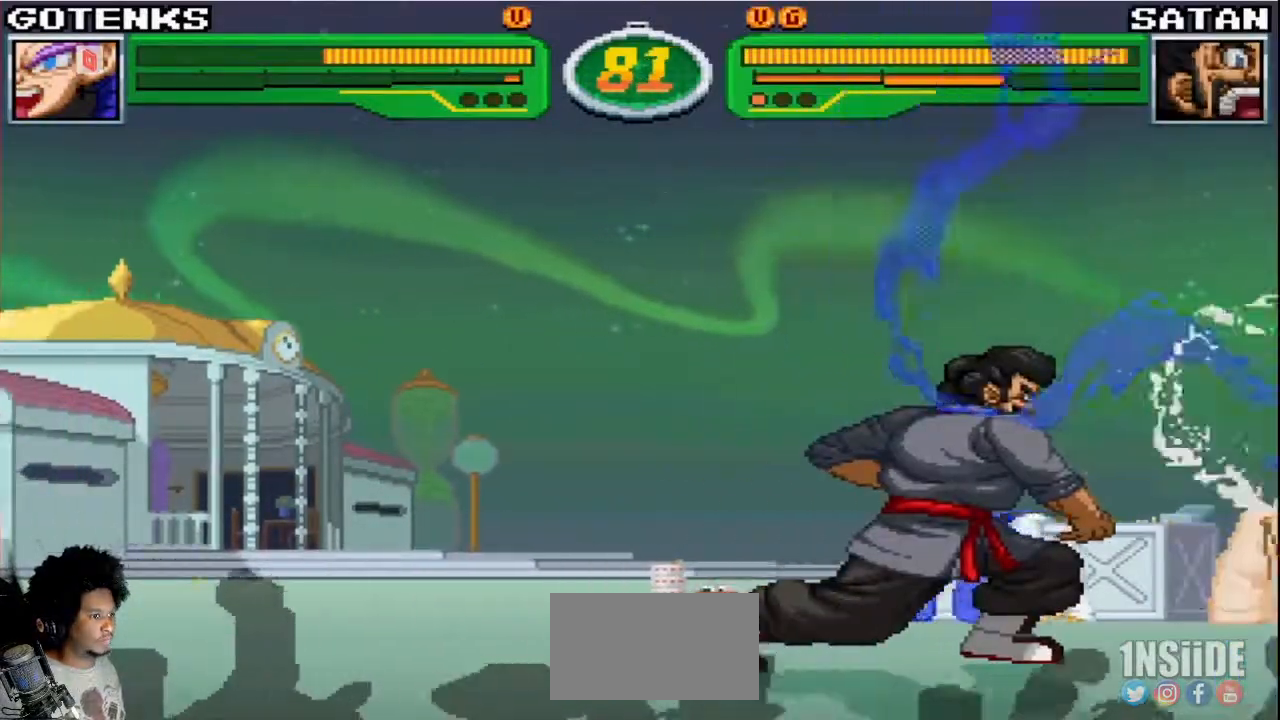
{"buttons": [], "left_stick": "up-left"}
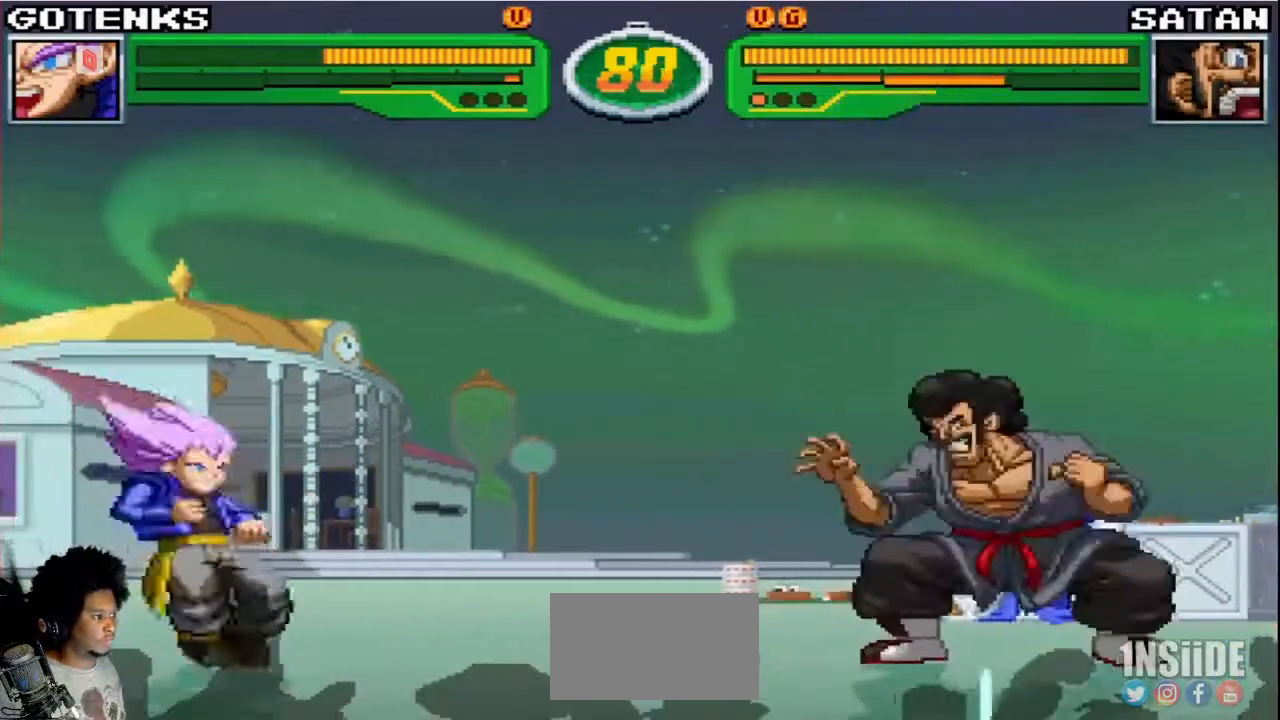
{"buttons": ["CIRCLE"], "left_stick": "left", "events": [[233, "left_stick", "left"], [317, "R1", "down"], [317, "TRIANGLE", "down"], [367, "R1", "up"], [367, "TRIANGLE", "up"], [467, "CIRCLE", "down"]]}
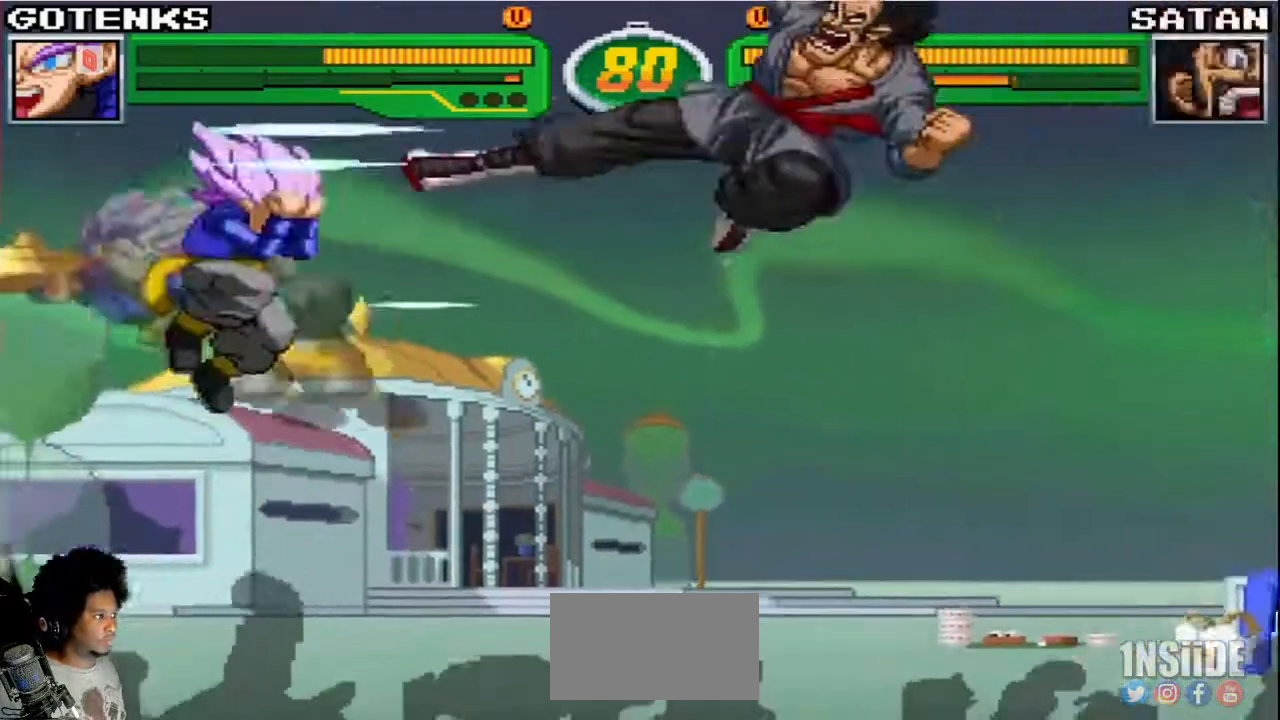
{"buttons": [], "left_stick": "center", "events": [[33, "CIRCLE", "up"], [433, "left_stick", "center"]]}
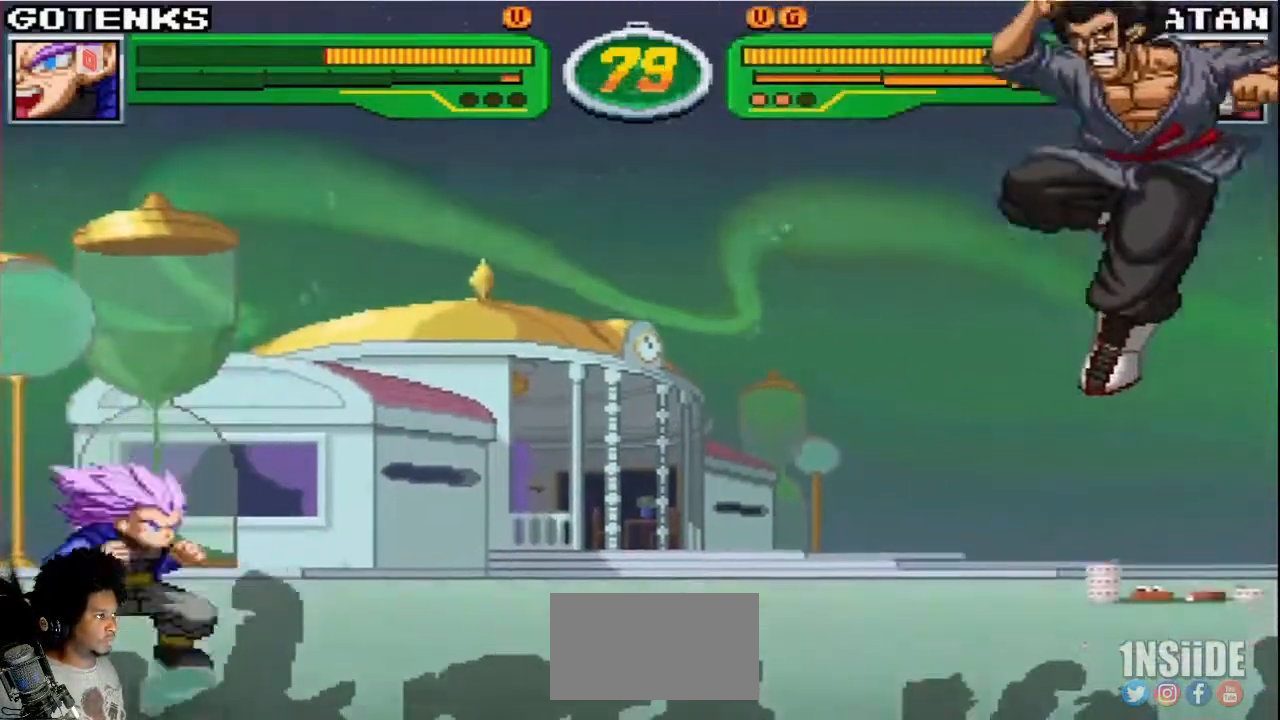
{"buttons": [], "left_stick": "left", "events": [[50, "left_stick", "down"], [183, "left_stick", "up-left"], [433, "left_stick", "left"]]}
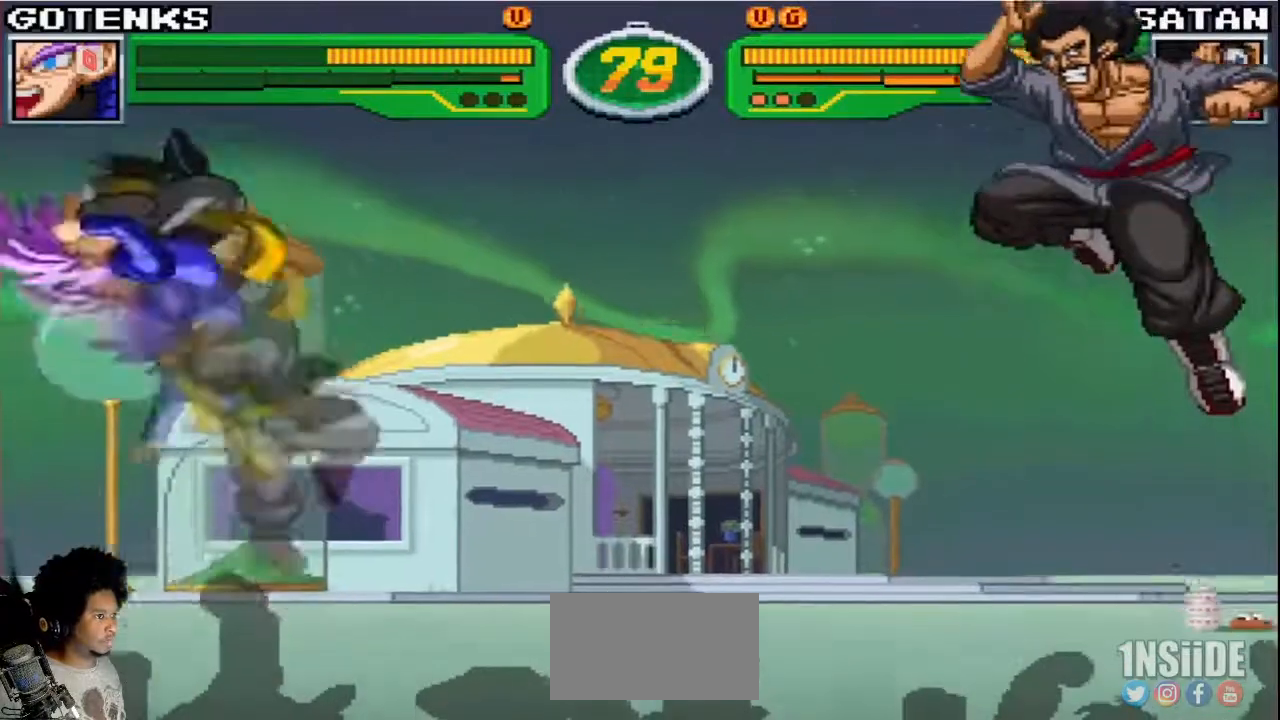
{"buttons": [], "left_stick": "left", "events": []}
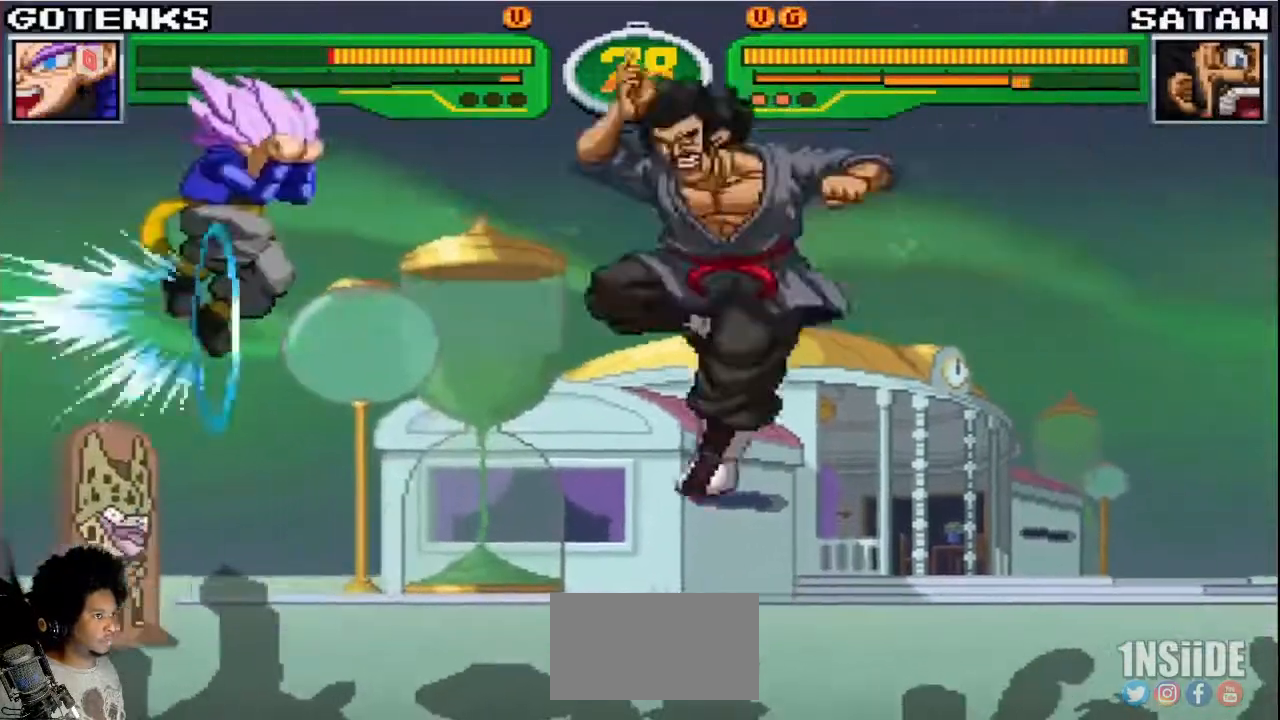
{"buttons": [], "left_stick": "center", "events": [[333, "left_stick", "center"]]}
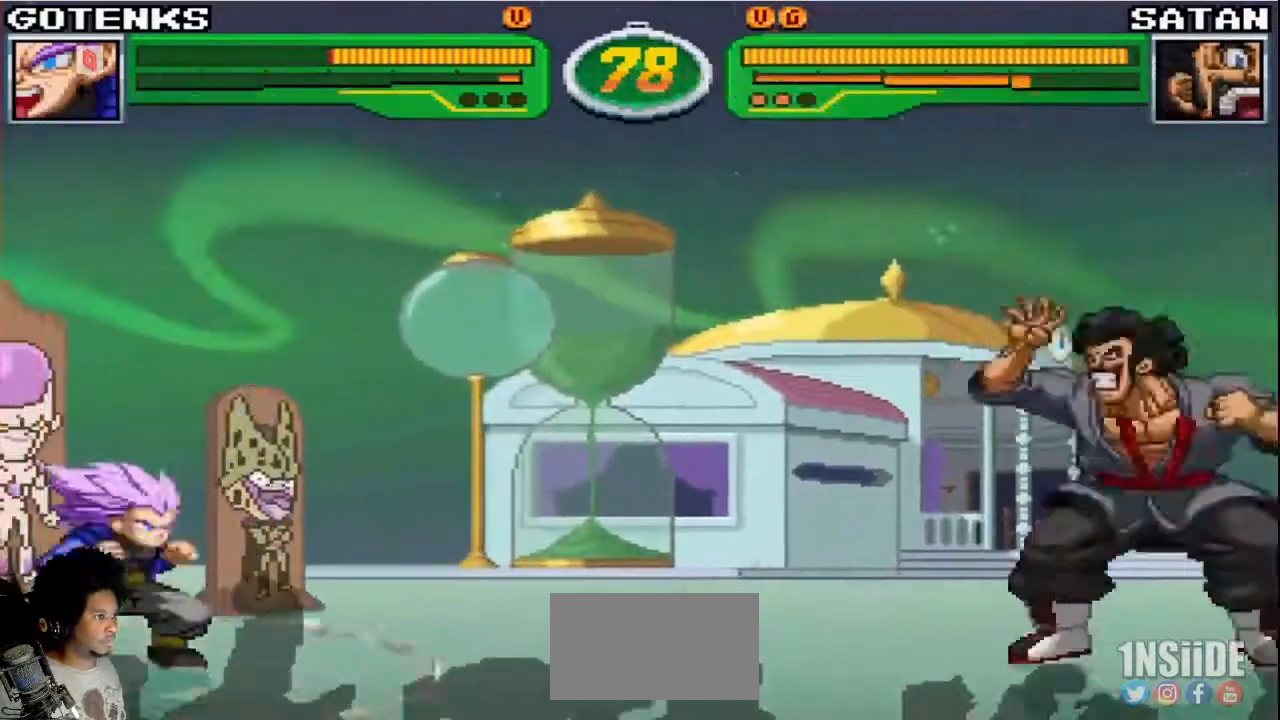
{"buttons": ["R1", "R2"], "left_stick": "center", "events": [[100, "left_stick", "left"], [200, "left_stick", "center"], [250, "R1", "down"], [250, "R2", "down"]]}
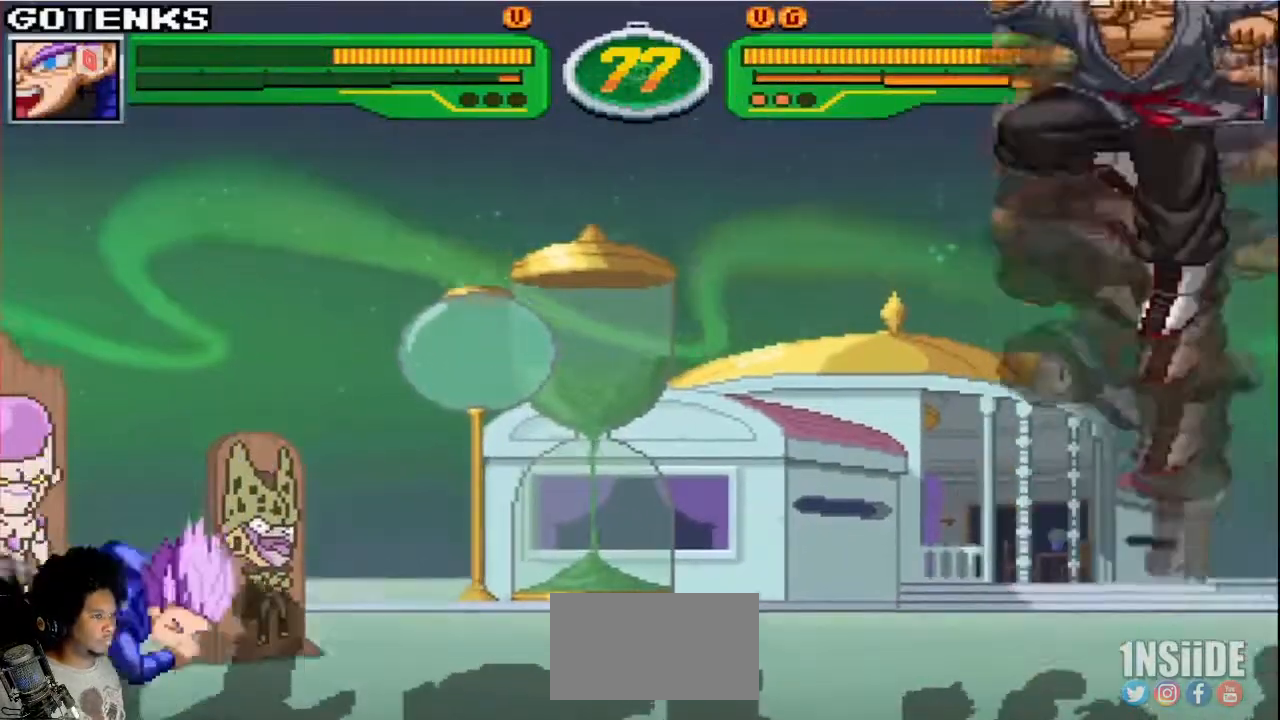
{"buttons": ["R1", "R2"], "left_stick": "center", "events": []}
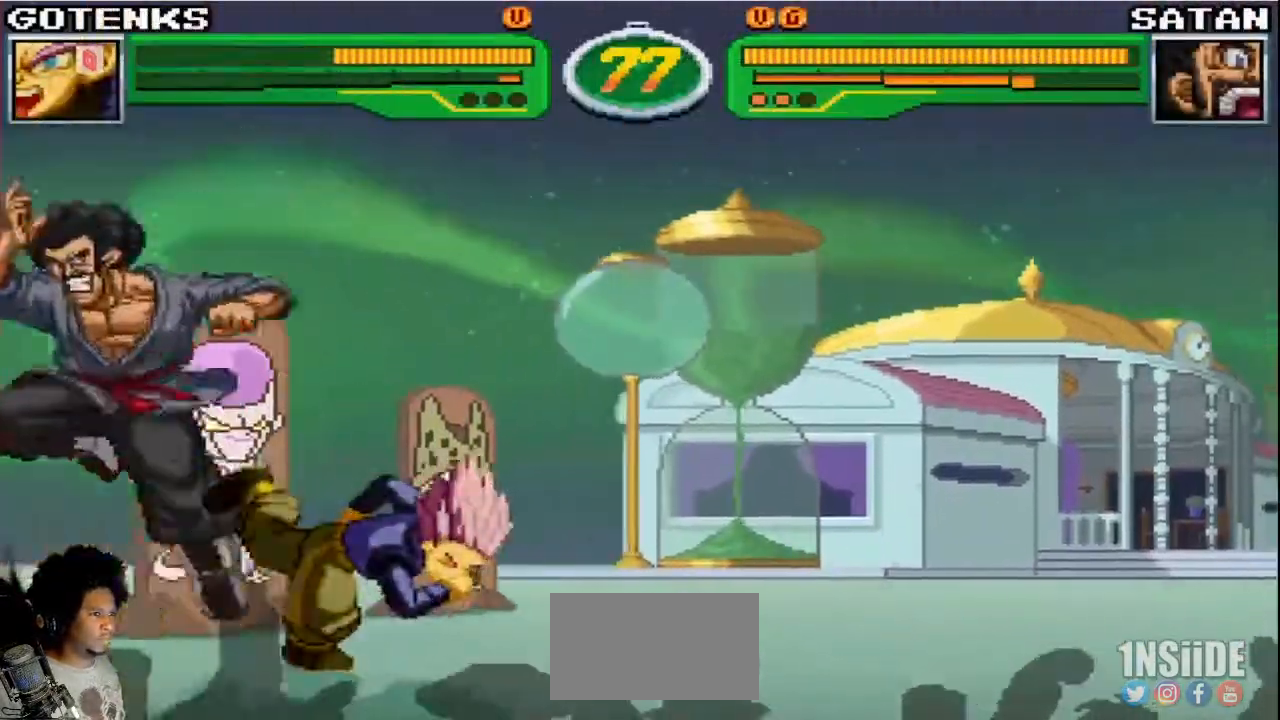
{"buttons": ["R1", "R2"], "left_stick": "center", "events": []}
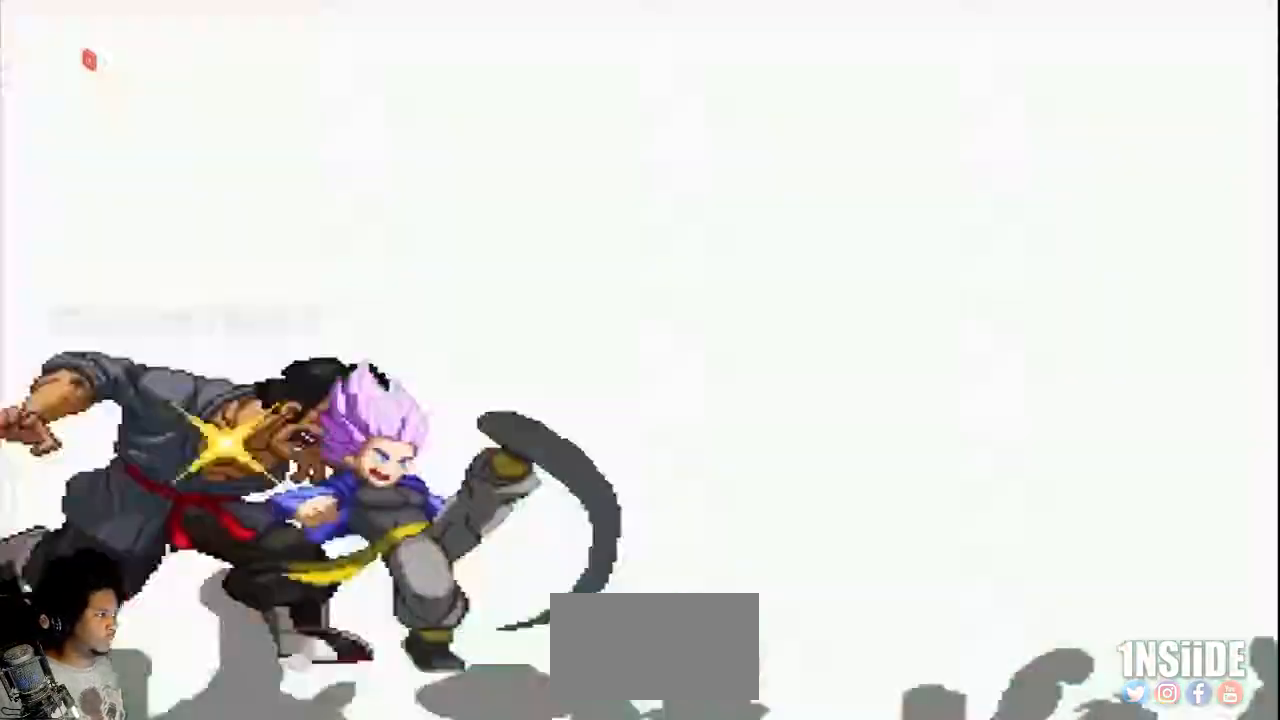
{"buttons": [], "left_stick": "center", "events": [[17, "left_stick", "right"], [83, "left_stick", "center"], [150, "left_stick", "right"], [267, "R1", "up"], [267, "R2", "up"], [350, "left_stick", "center"]]}
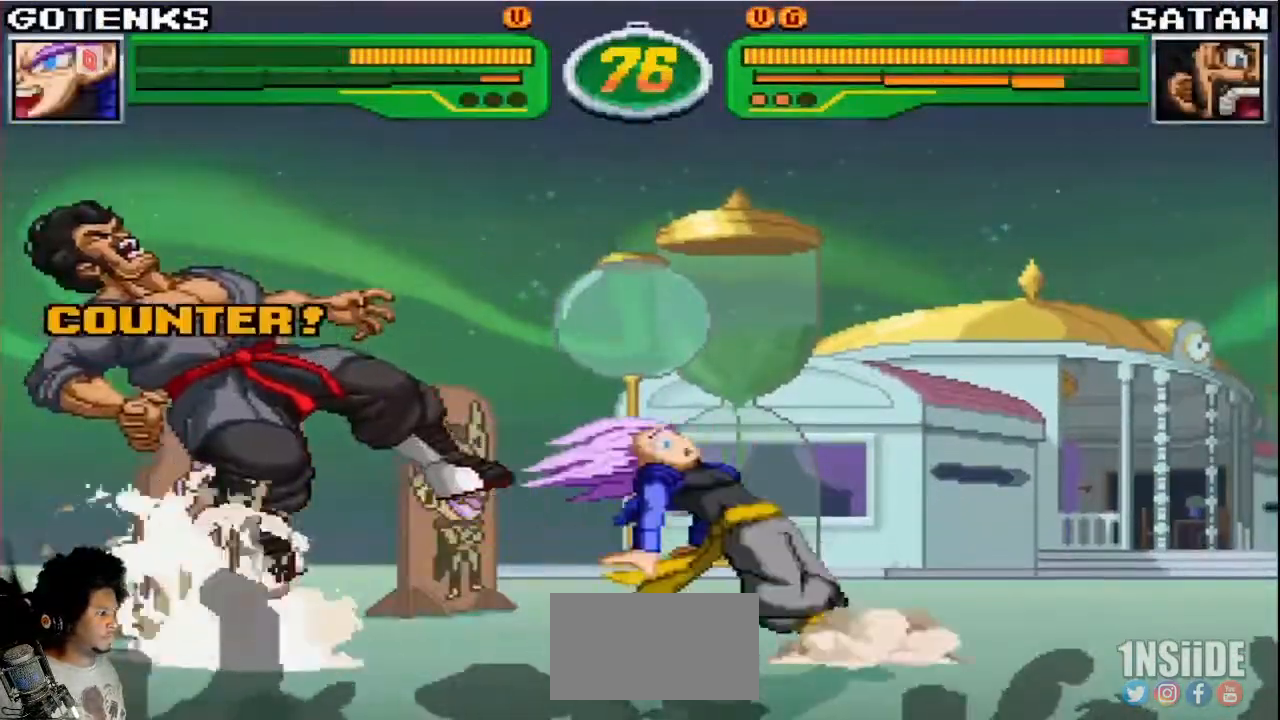
{"buttons": [], "left_stick": "left", "events": [[133, "left_stick", "up-left"], [300, "R1", "down"], [300, "TRIANGLE", "down"], [300, "left_stick", "left"], [317, "R1", "up"], [317, "TRIANGLE", "up"], [400, "CIRCLE", "down"], [467, "CIRCLE", "up"]]}
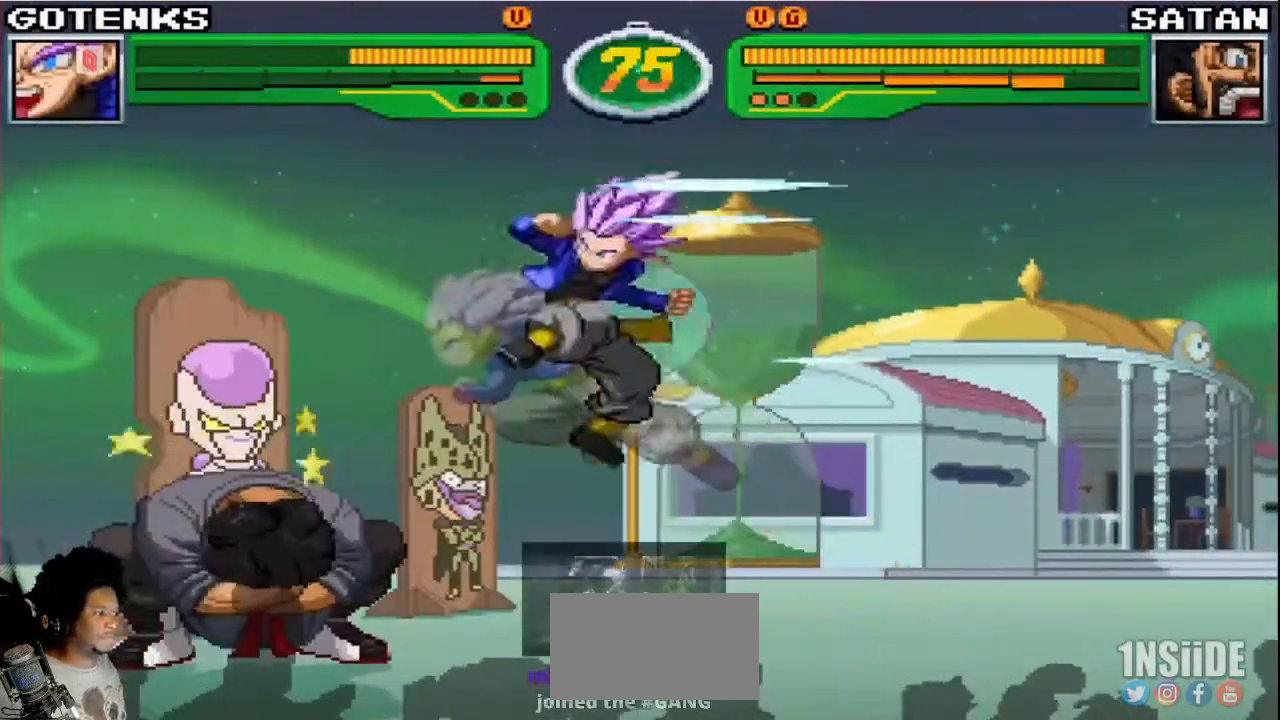
{"buttons": [], "left_stick": "center", "events": [[167, "left_stick", "center"], [367, "SQUARE", "down"], [450, "SQUARE", "up"]]}
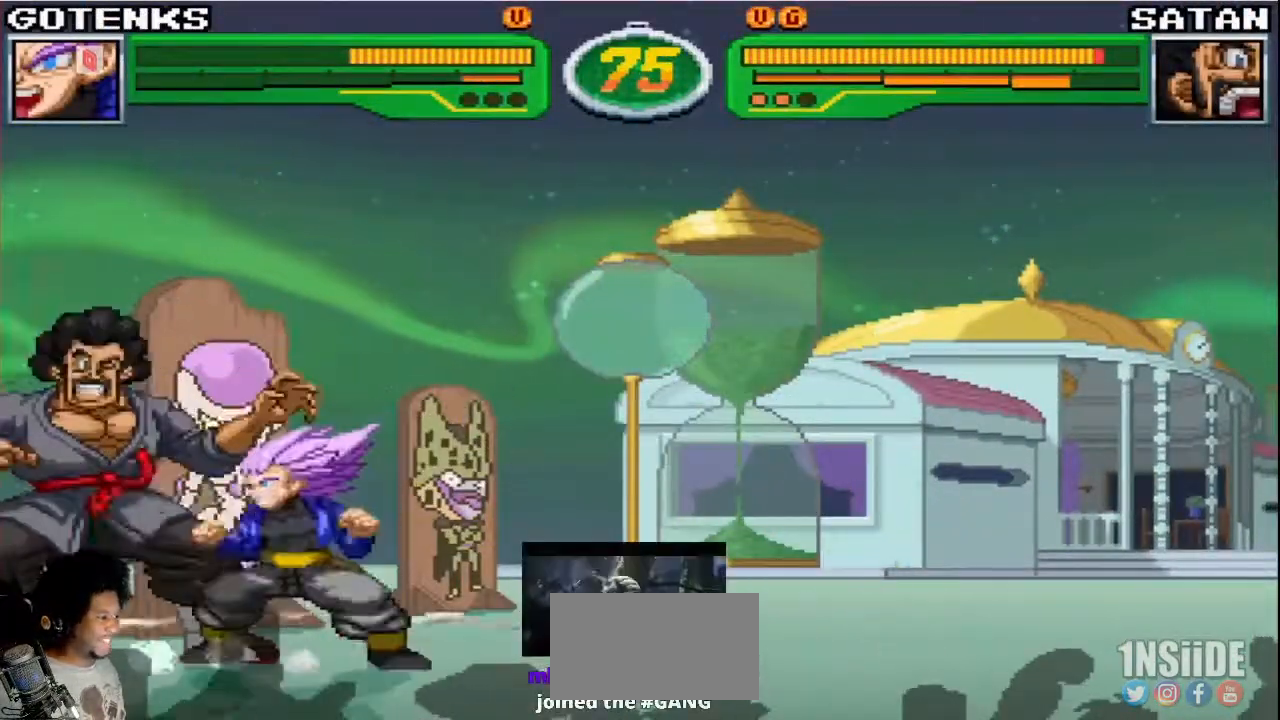
{"buttons": [], "left_stick": "center", "events": [[50, "CROSS", "down"], [117, "CROSS", "up"], [250, "TRIANGLE", "down"], [267, "TRIANGLE", "up"], [283, "TRIANGLE", "down"], [317, "TRIANGLE", "up"]]}